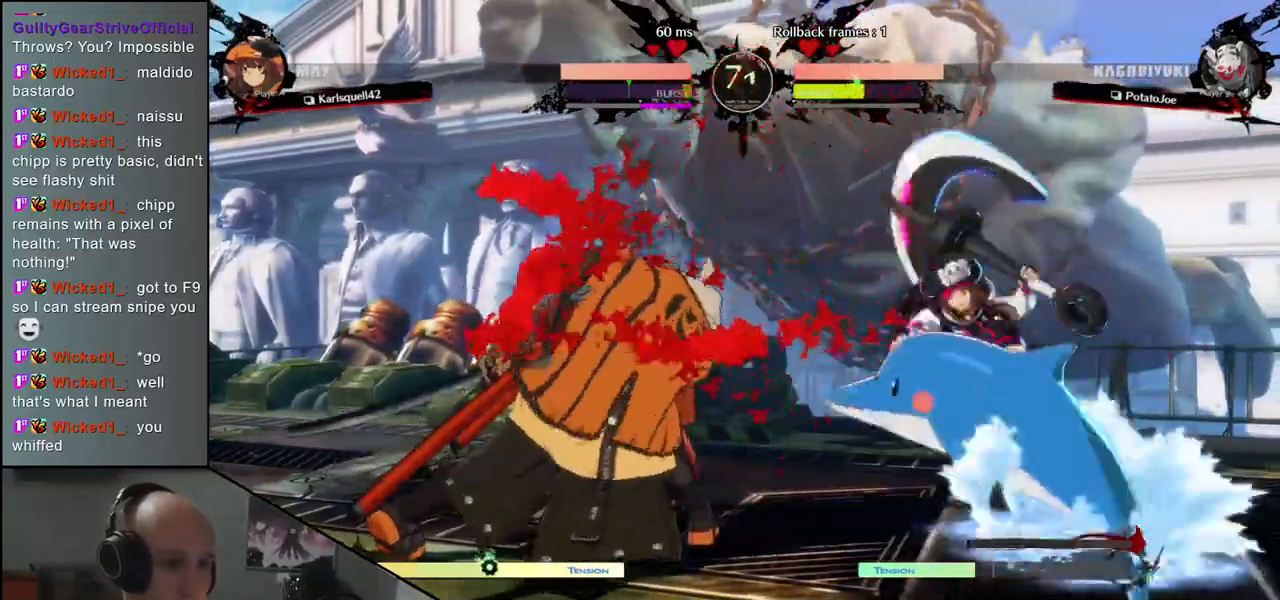
Gameplay with a controller (arcade stick); each line is a JSON object with the inputs held at the frame after it. "events" lists button and stick changes between this image and that frame as [ms after this image, input, new state], when the widget could be followed in between. Not read: L3 R3.
{"buttons": [], "left_stick": "left", "events": []}
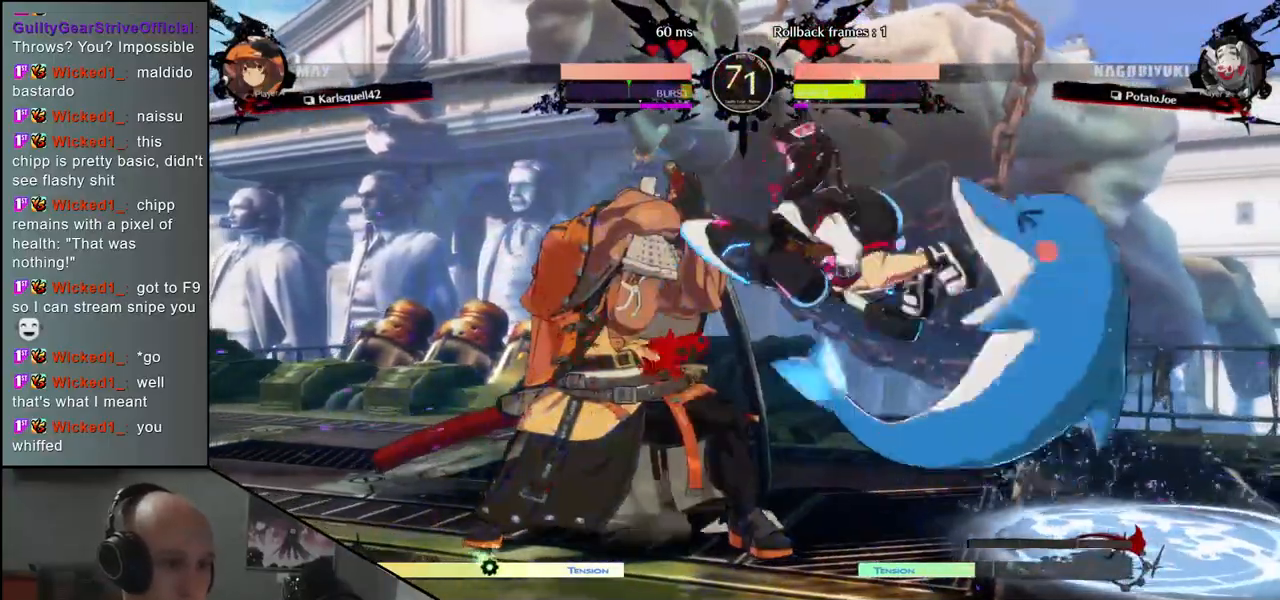
{"buttons": ["L1"], "left_stick": "right", "events": [[250, "left_stick", "down"], [300, "left_stick", "right"], [317, "L1", "down"]]}
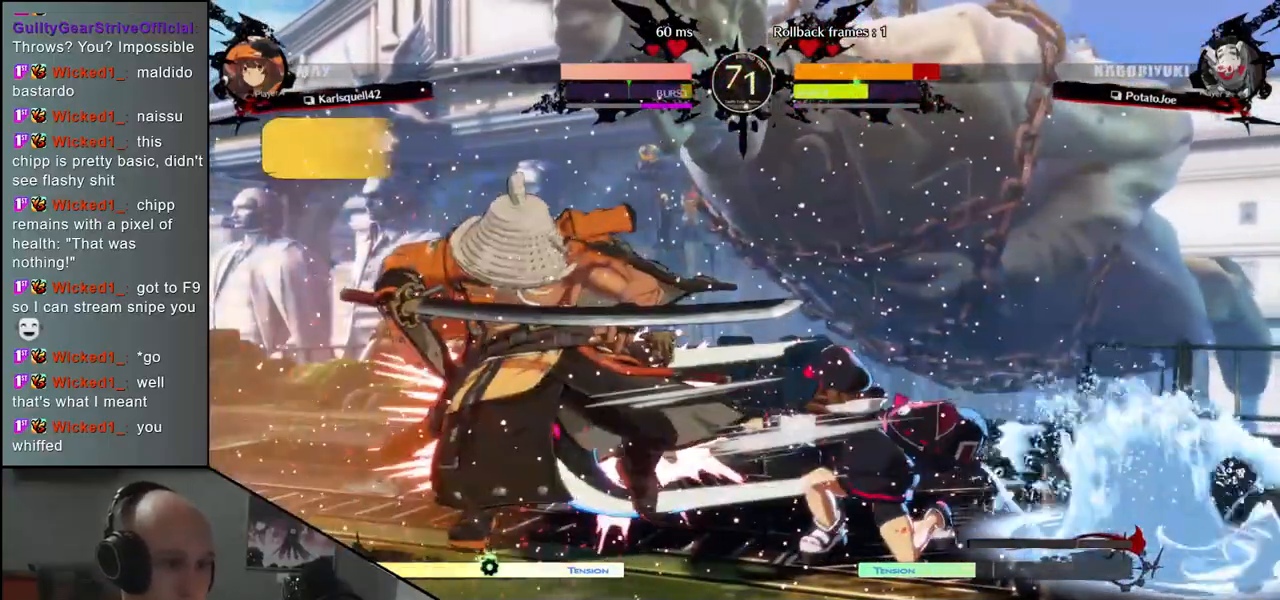
{"buttons": [], "left_stick": "left", "events": [[167, "L1", "up"], [217, "left_stick", "left"]]}
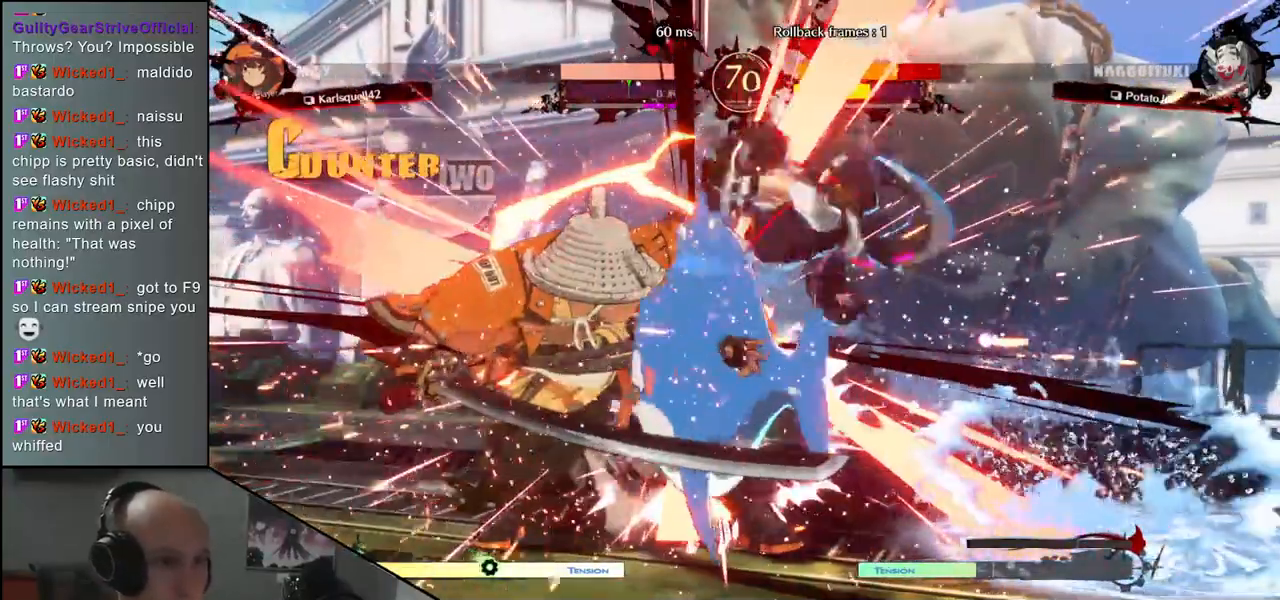
{"buttons": [], "left_stick": "left", "events": []}
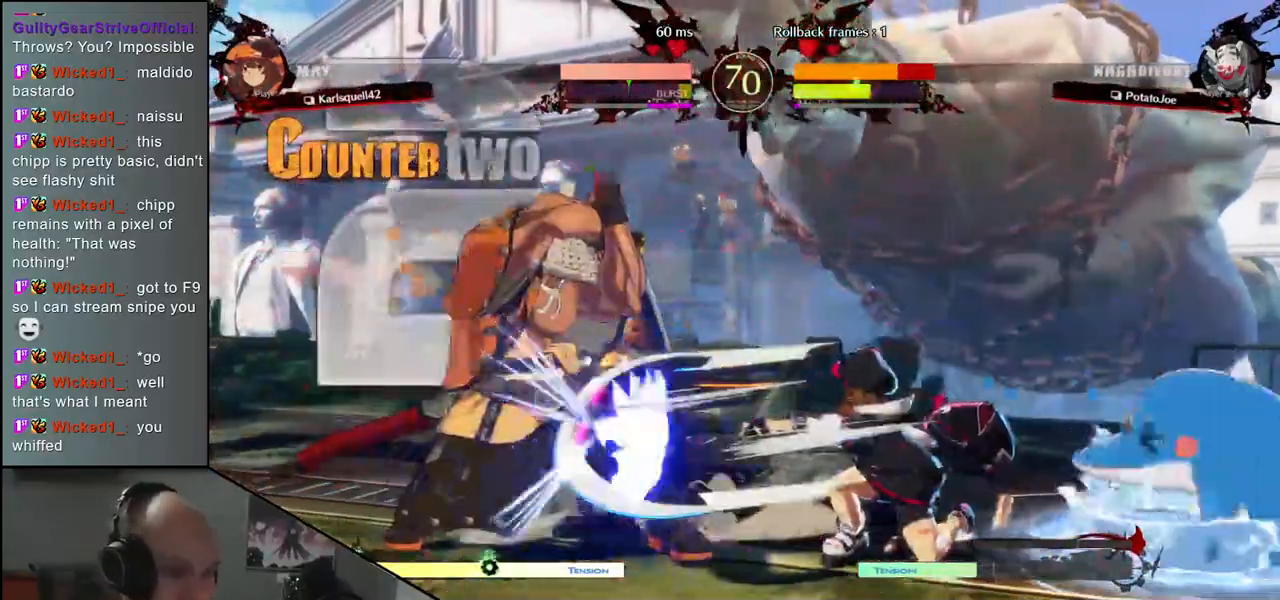
{"buttons": [], "left_stick": "left", "events": []}
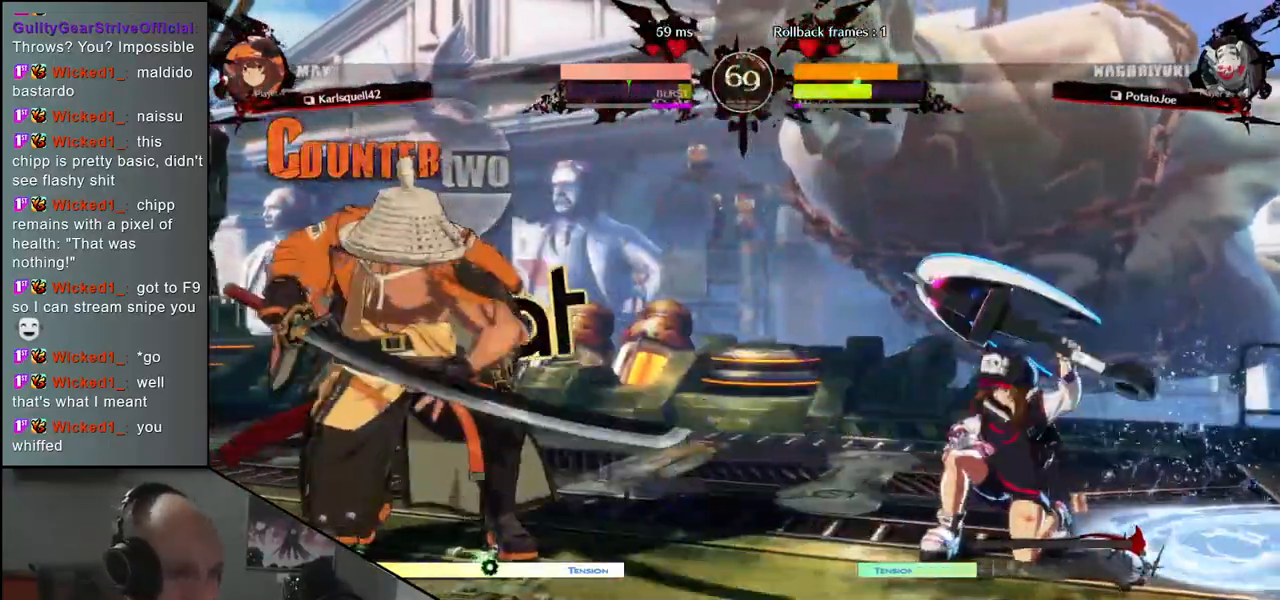
{"buttons": [], "left_stick": "down-right", "events": [[33, "left_stick", "down-left"], [167, "TRIANGLE", "down"], [267, "TRIANGLE", "up"], [483, "left_stick", "down-right"]]}
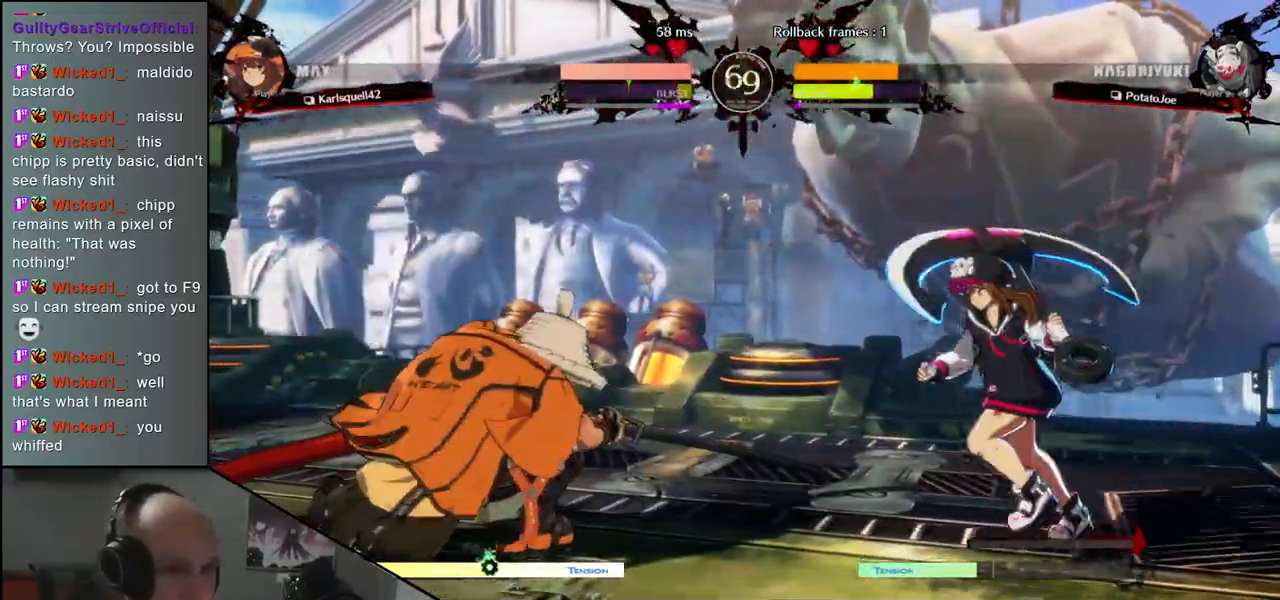
{"buttons": [], "left_stick": "left", "events": [[133, "left_stick", "down-left"], [183, "left_stick", "left"], [200, "SQUARE", "down"], [333, "SQUARE", "up"]]}
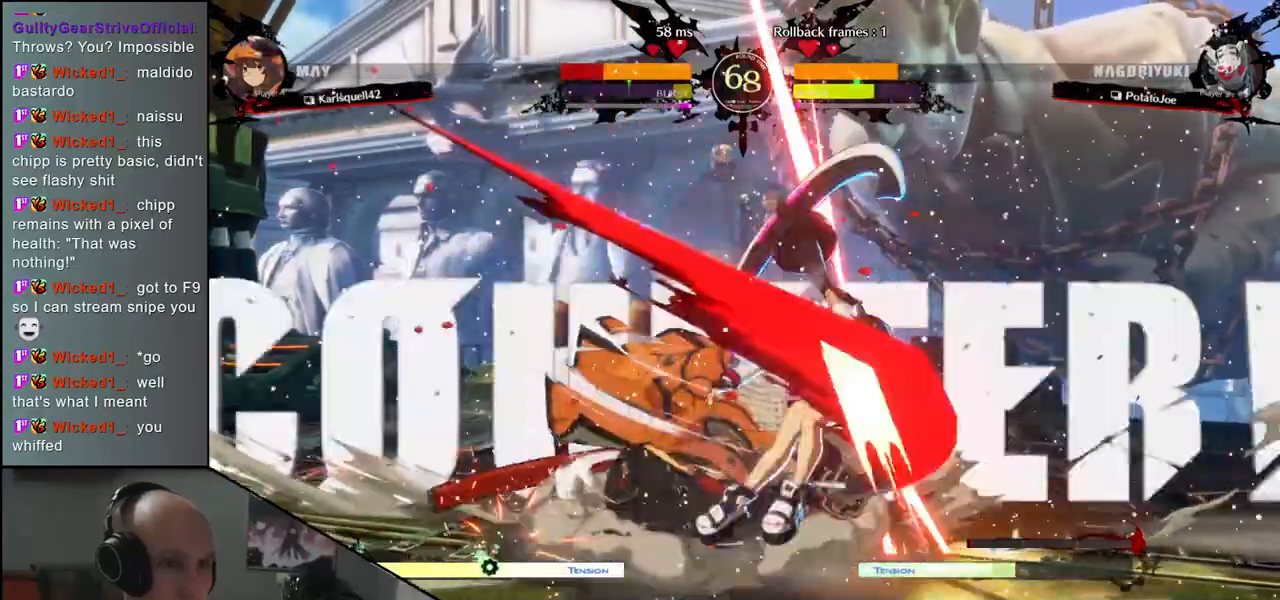
{"buttons": [], "left_stick": "down", "events": [[150, "left_stick", "right"], [233, "left_stick", "down-left"], [300, "left_stick", "left"], [450, "left_stick", "down"]]}
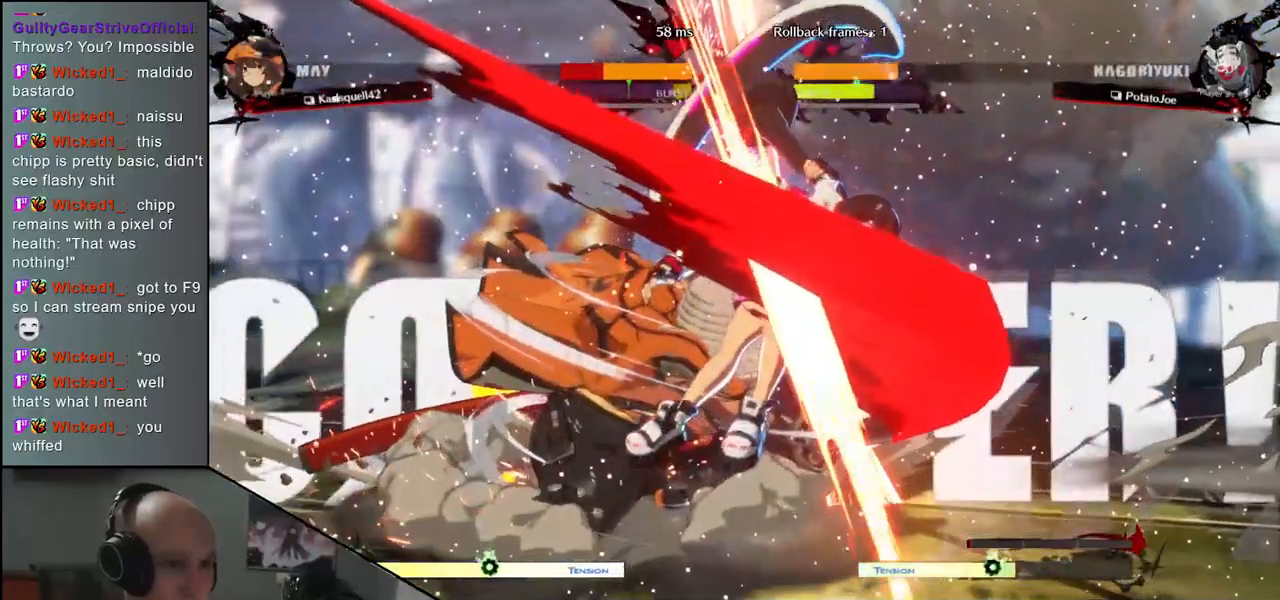
{"buttons": ["TRIANGLE"], "left_stick": "center", "events": [[33, "left_stick", "down-left"], [133, "left_stick", "center"], [267, "TRIANGLE", "down"], [333, "TRIANGLE", "up"], [450, "TRIANGLE", "down"]]}
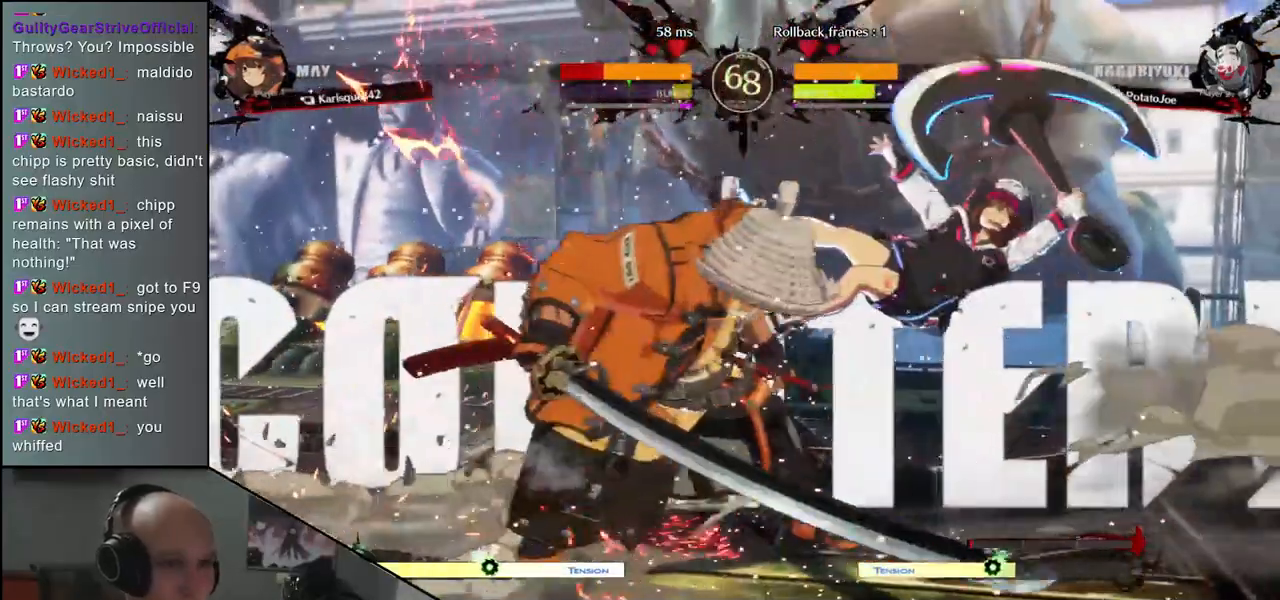
{"buttons": [], "left_stick": "center", "events": [[50, "TRIANGLE", "up"], [167, "TRIANGLE", "down"], [267, "TRIANGLE", "up"], [367, "TRIANGLE", "down"], [450, "TRIANGLE", "up"]]}
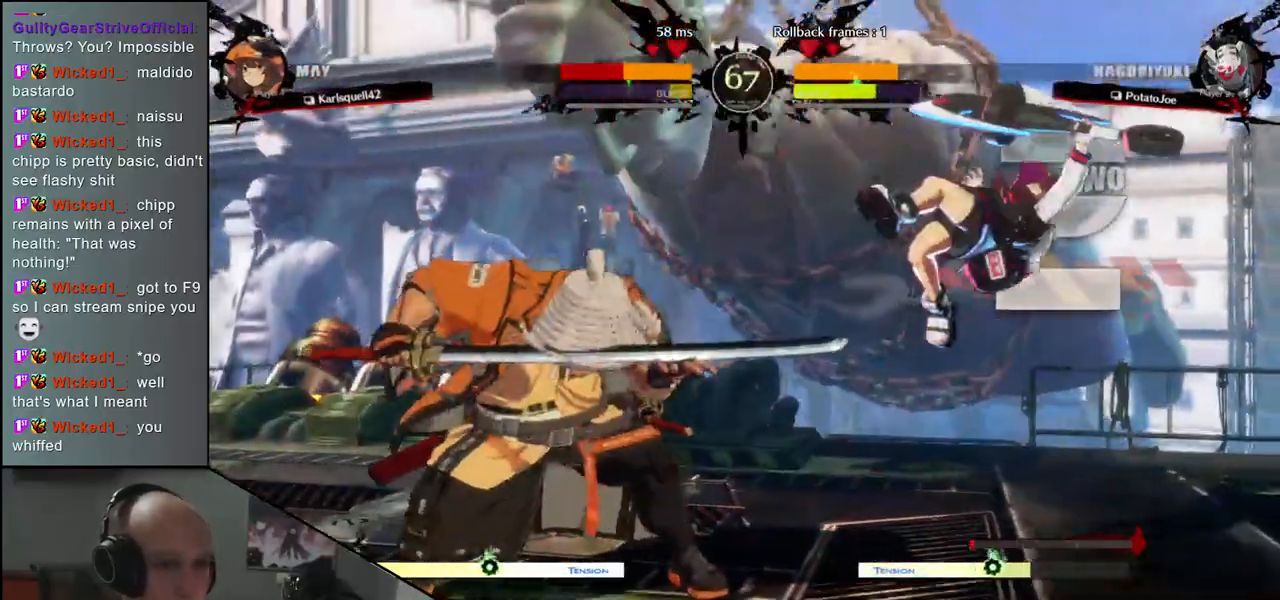
{"buttons": ["TRIANGLE"], "left_stick": "center", "events": [[50, "TRIANGLE", "down"], [150, "TRIANGLE", "up"], [250, "TRIANGLE", "down"], [333, "TRIANGLE", "up"], [467, "TRIANGLE", "down"]]}
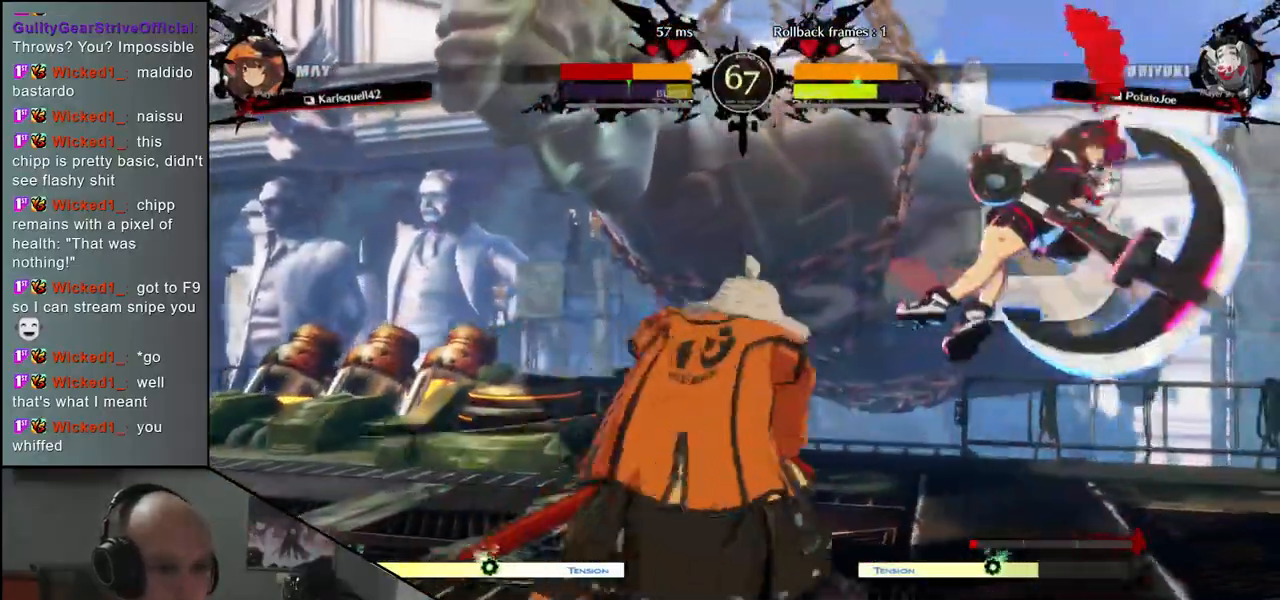
{"buttons": [], "left_stick": "center", "events": [[67, "TRIANGLE", "up"], [167, "TRIANGLE", "down"], [250, "TRIANGLE", "up"], [383, "TRIANGLE", "down"], [467, "TRIANGLE", "up"]]}
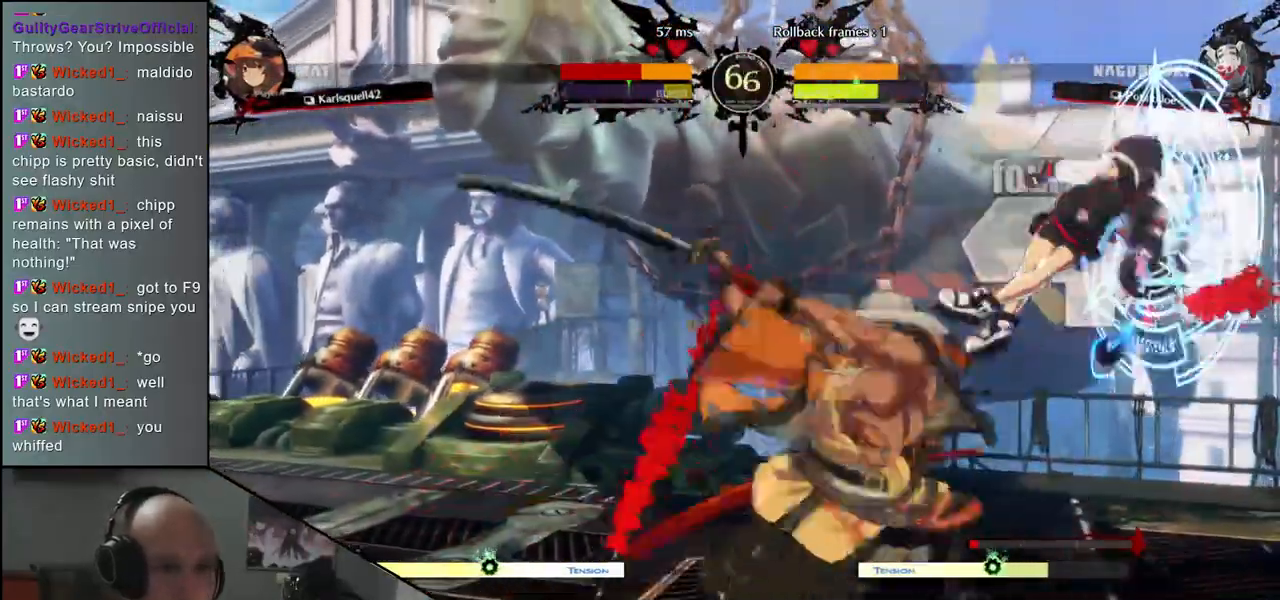
{"buttons": [], "left_stick": "left", "events": [[67, "TRIANGLE", "down"], [167, "TRIANGLE", "up"], [367, "left_stick", "left"]]}
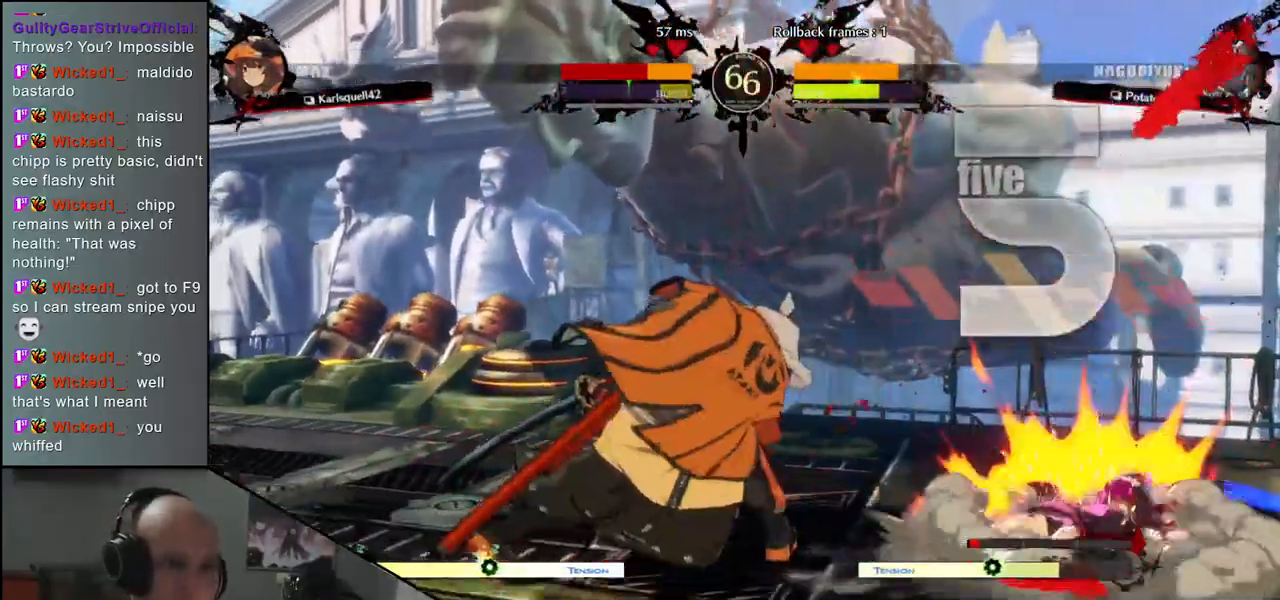
{"buttons": [], "left_stick": "right", "events": [[317, "left_stick", "right"]]}
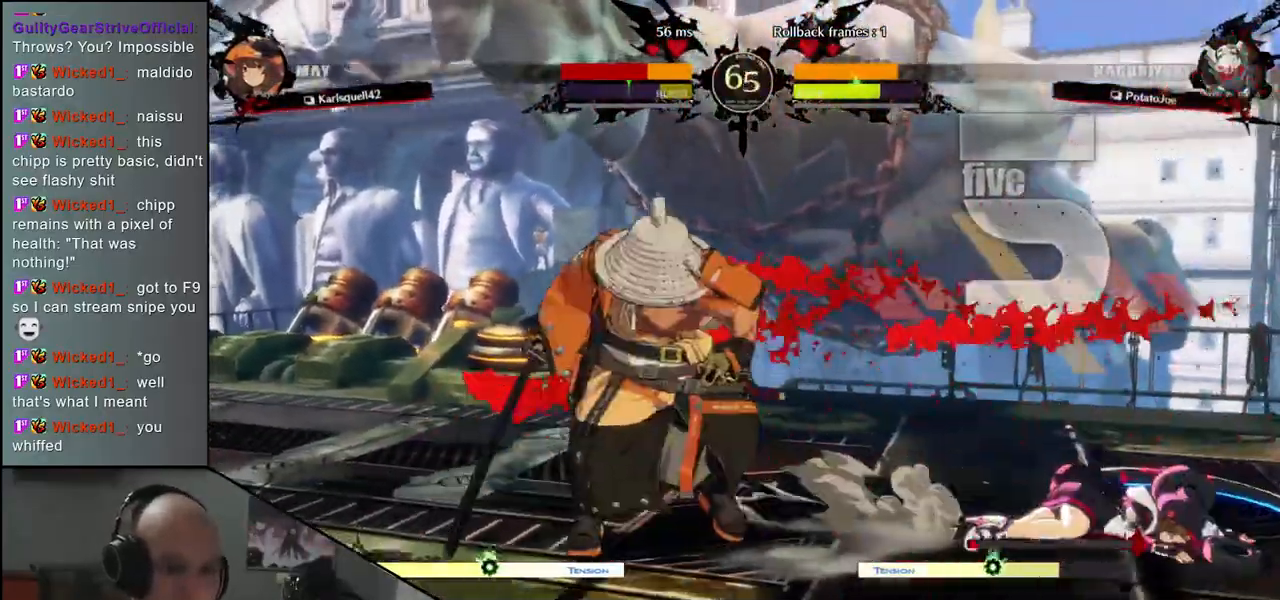
{"buttons": ["SQUARE"], "left_stick": "right", "events": [[433, "SQUARE", "down"]]}
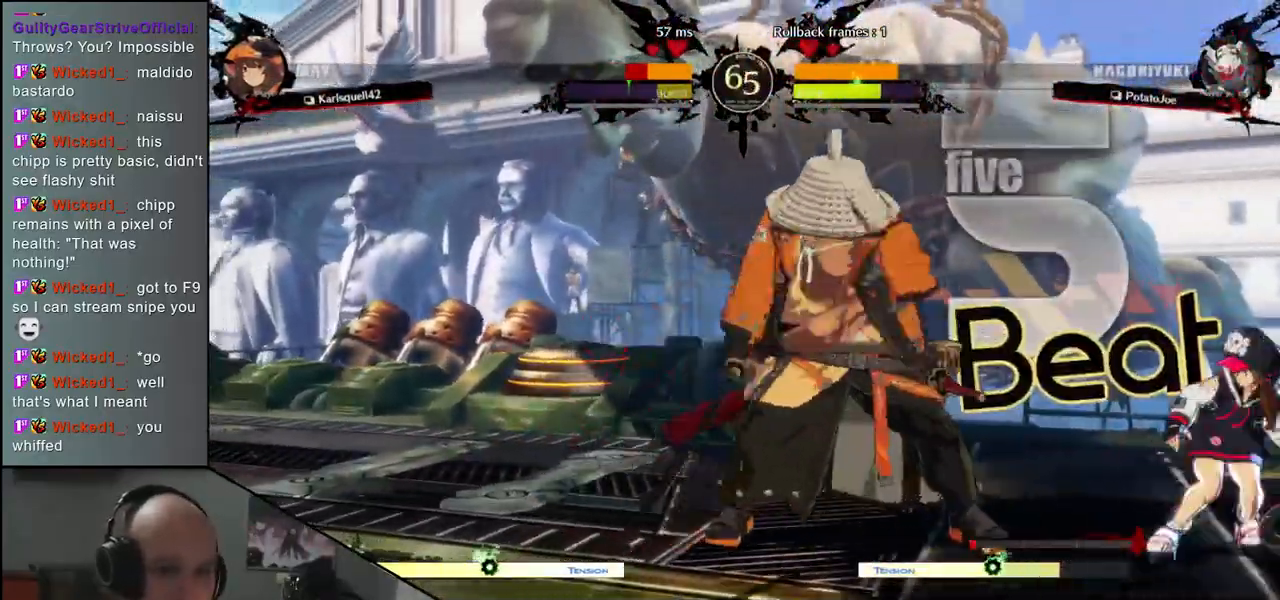
{"buttons": [], "left_stick": "center", "events": [[67, "SQUARE", "up"], [333, "left_stick", "center"]]}
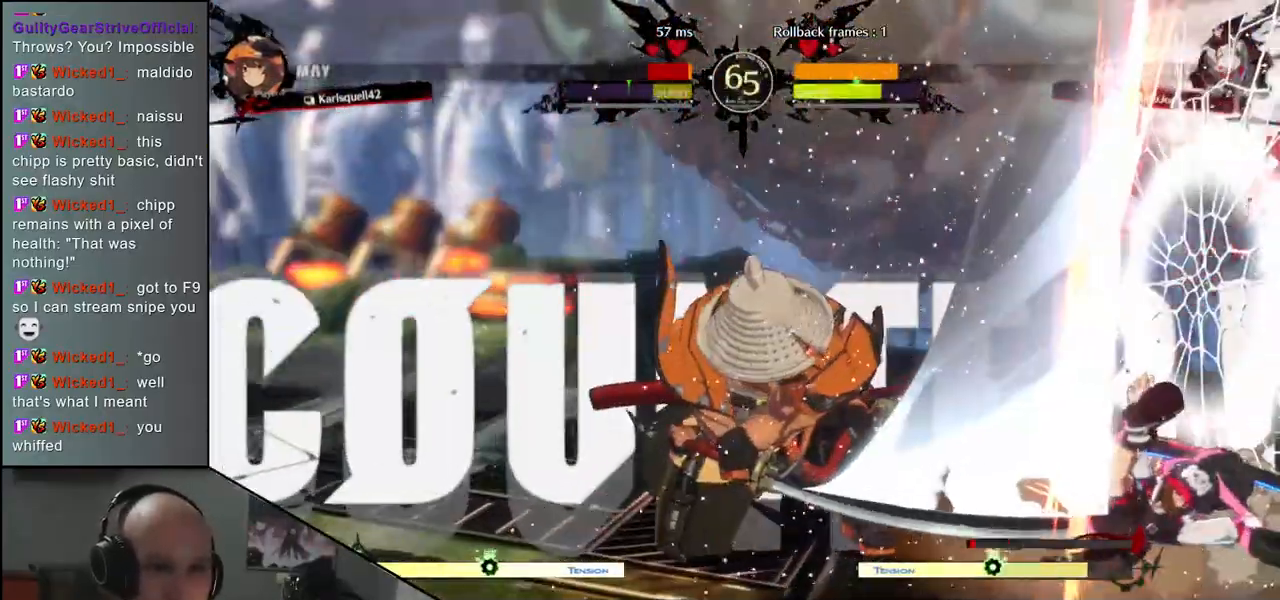
{"buttons": [], "left_stick": "right", "events": [[450, "left_stick", "right"]]}
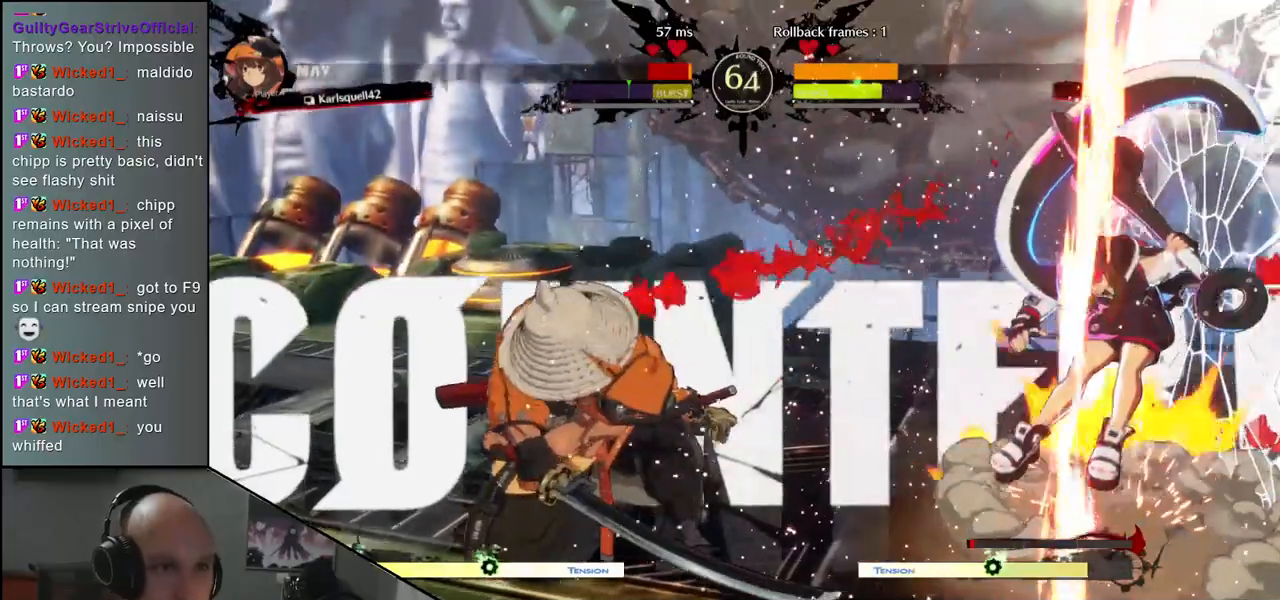
{"buttons": [], "left_stick": "right", "events": []}
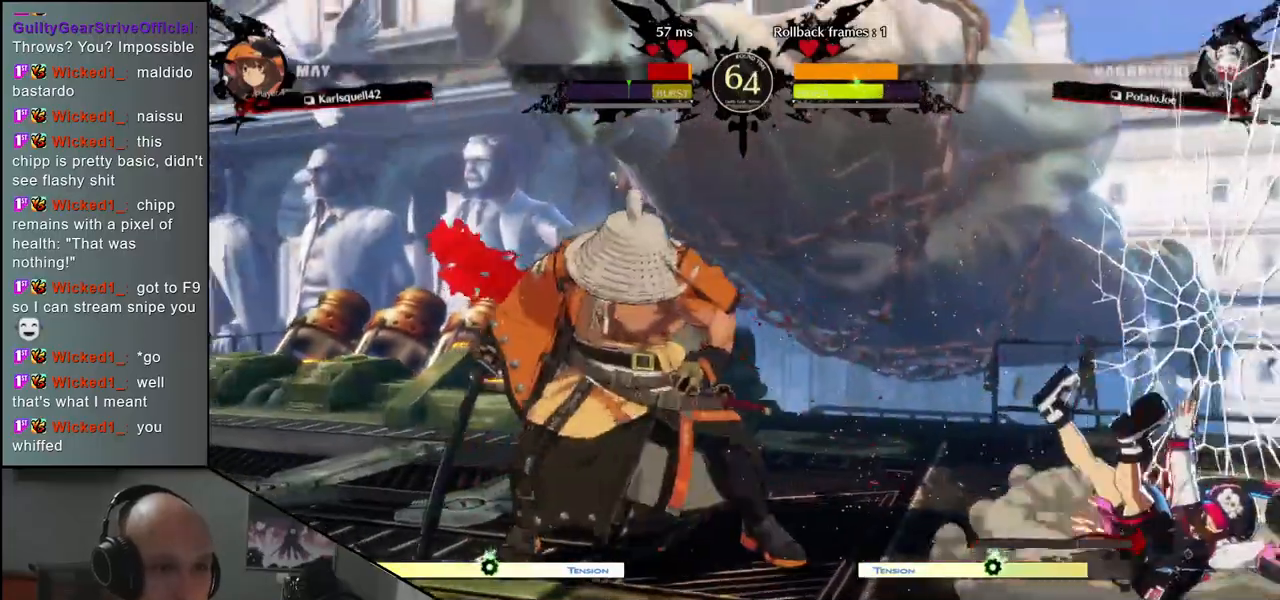
{"buttons": [], "left_stick": "right", "events": []}
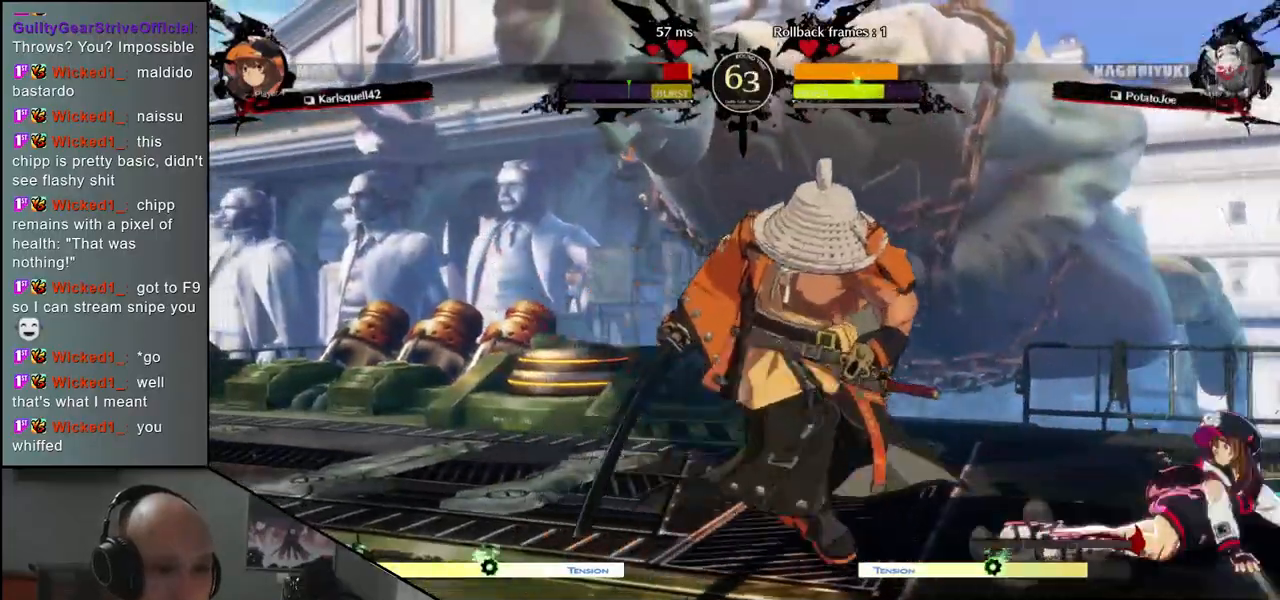
{"buttons": [], "left_stick": "right", "events": [[200, "SQUARE", "down"], [333, "SQUARE", "up"]]}
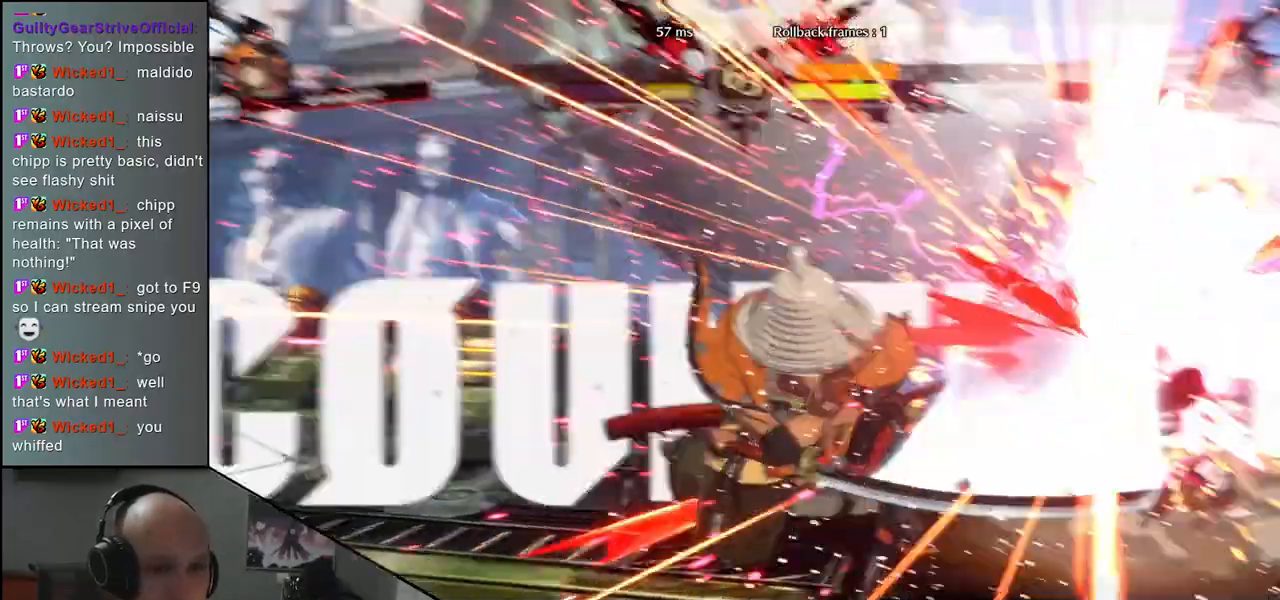
{"buttons": [], "left_stick": "center", "events": [[250, "left_stick", "center"]]}
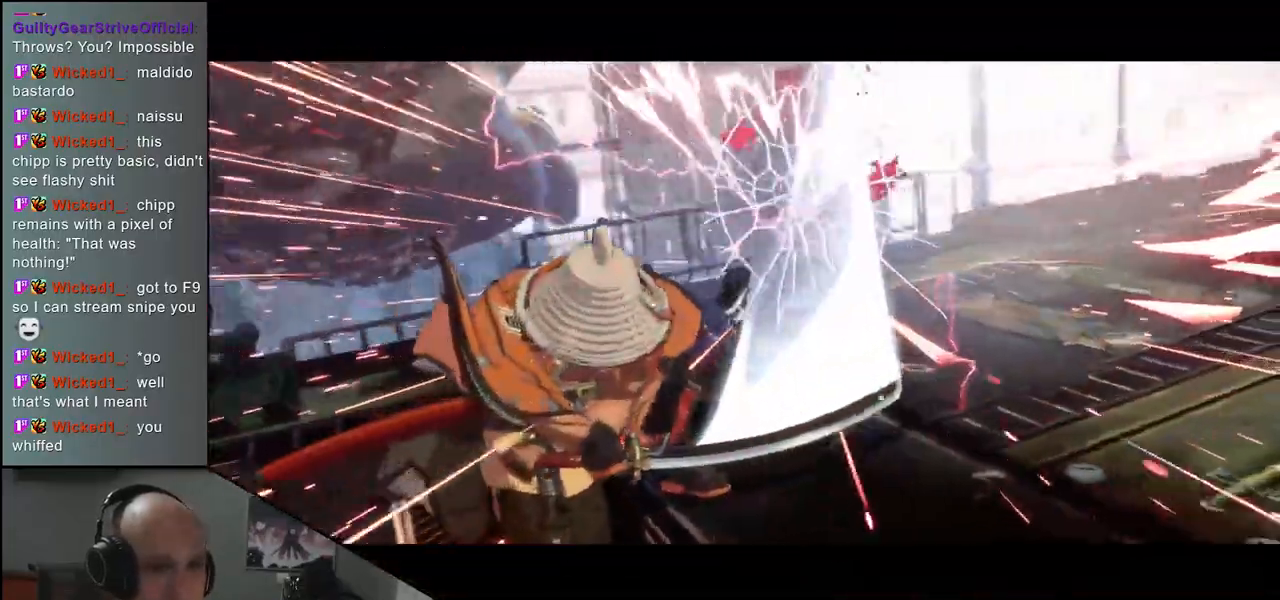
{"buttons": [], "left_stick": "center", "events": []}
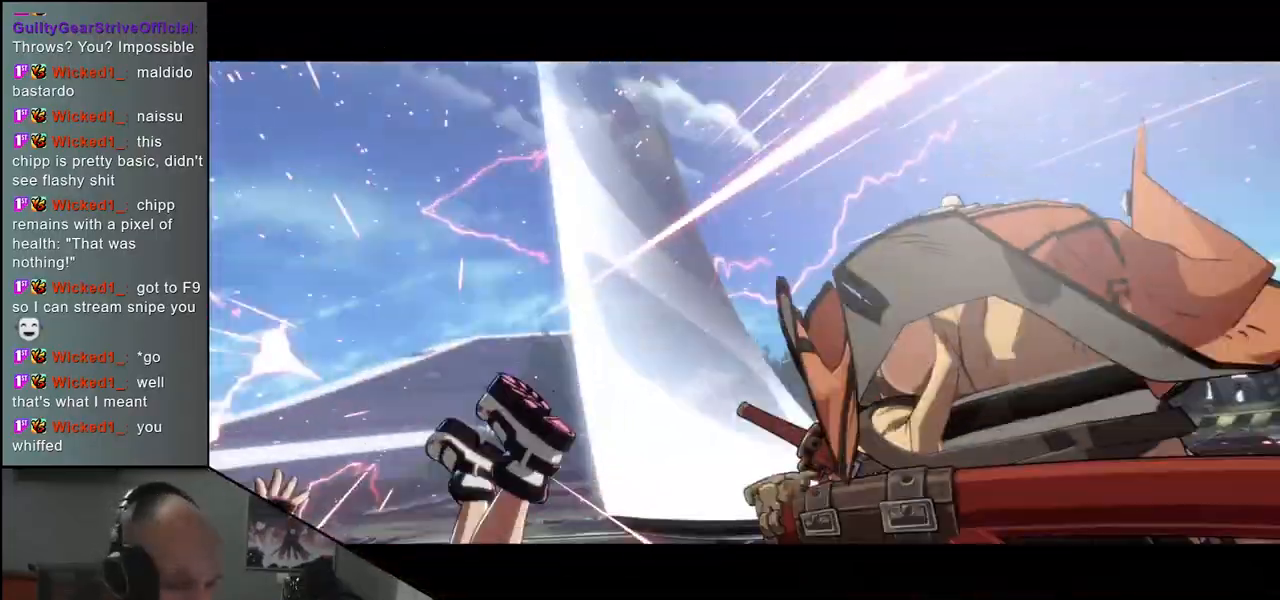
{"buttons": [], "left_stick": "center", "events": []}
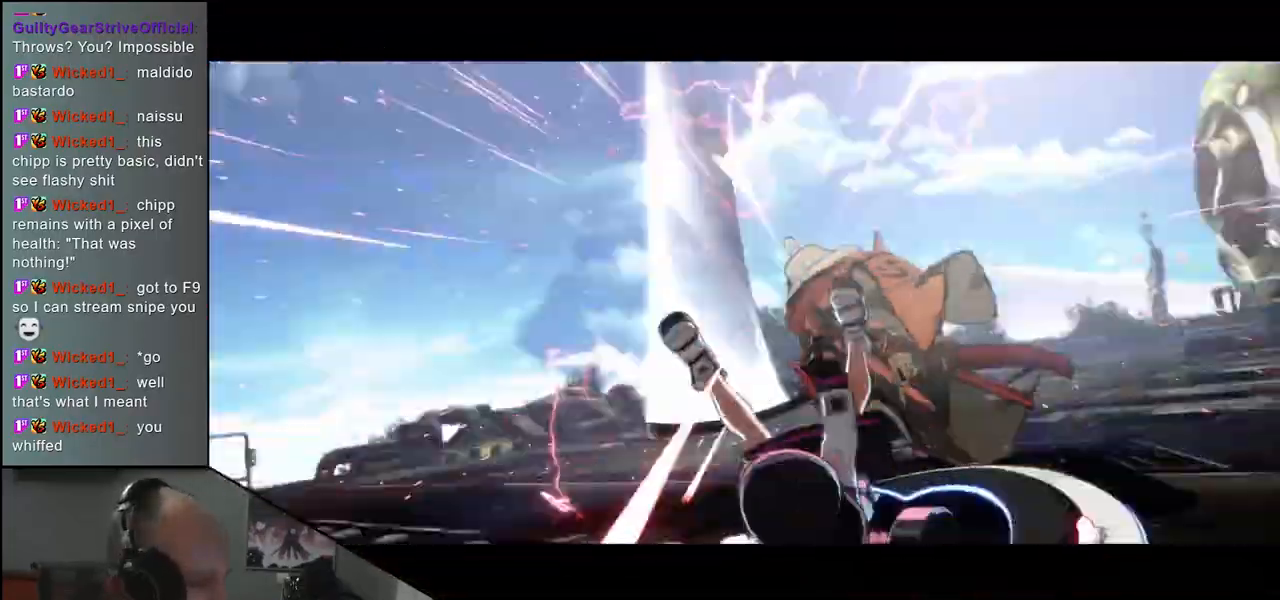
{"buttons": [], "left_stick": "center", "events": []}
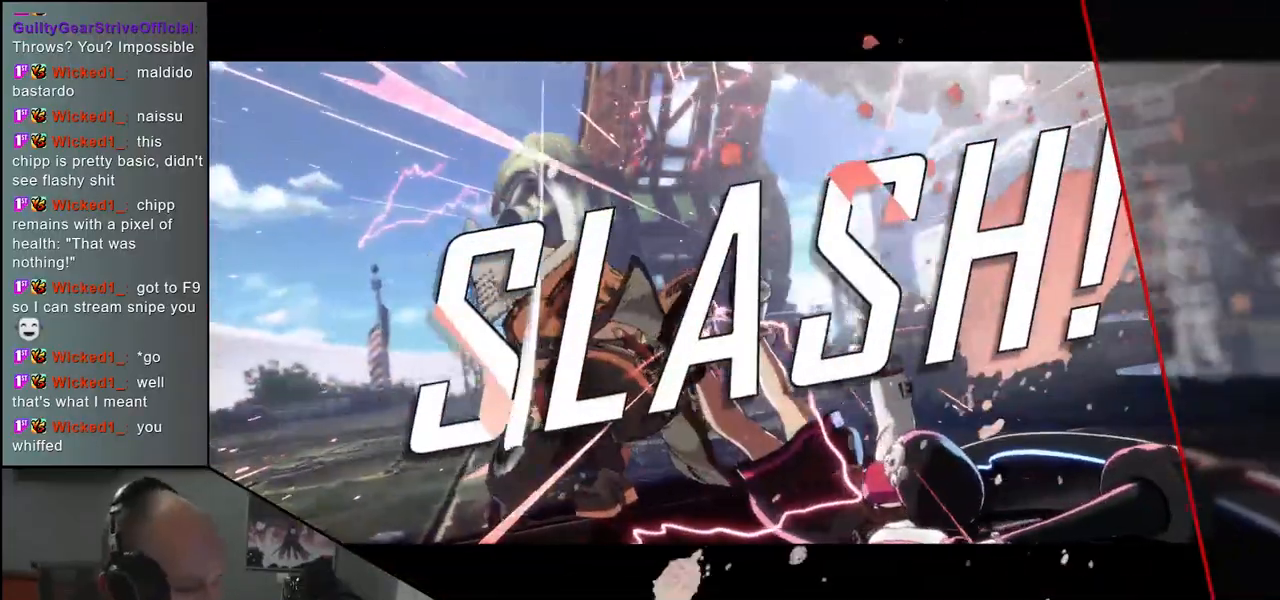
{"buttons": [], "left_stick": "center", "events": []}
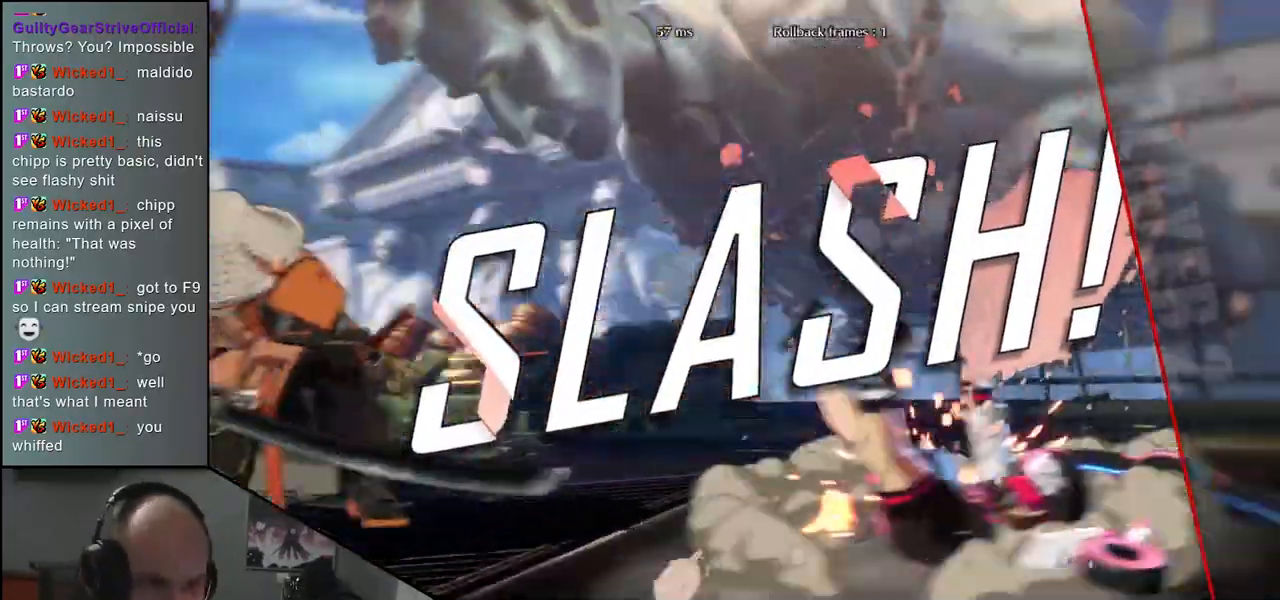
{"buttons": [], "left_stick": "center", "events": []}
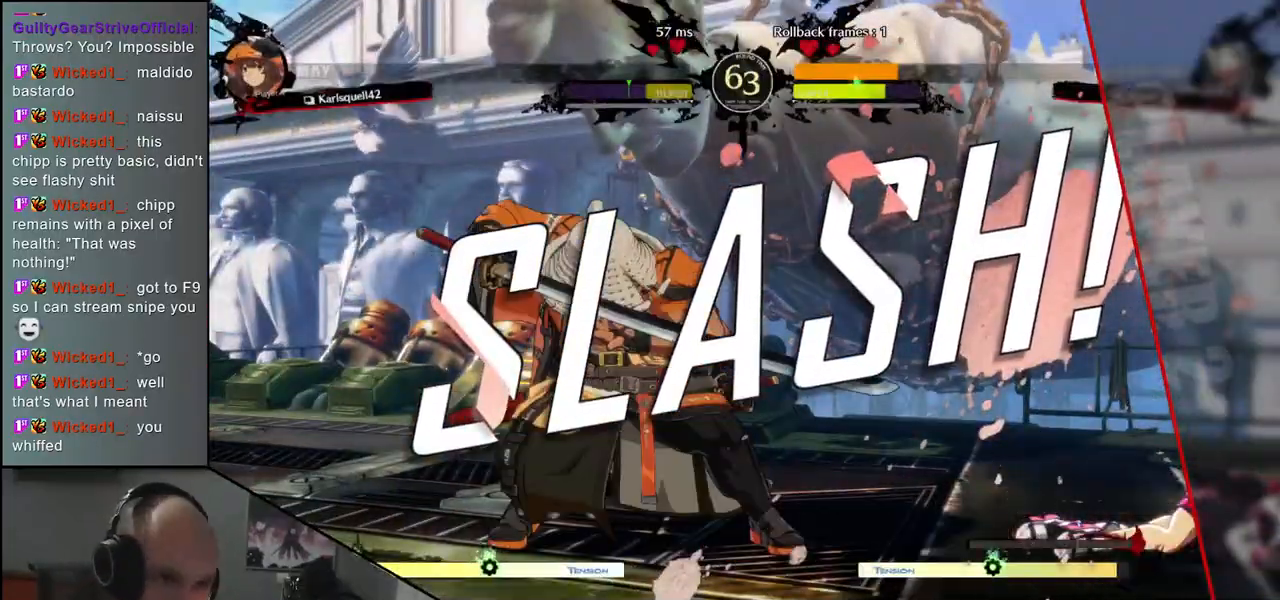
{"buttons": [], "left_stick": "center", "events": []}
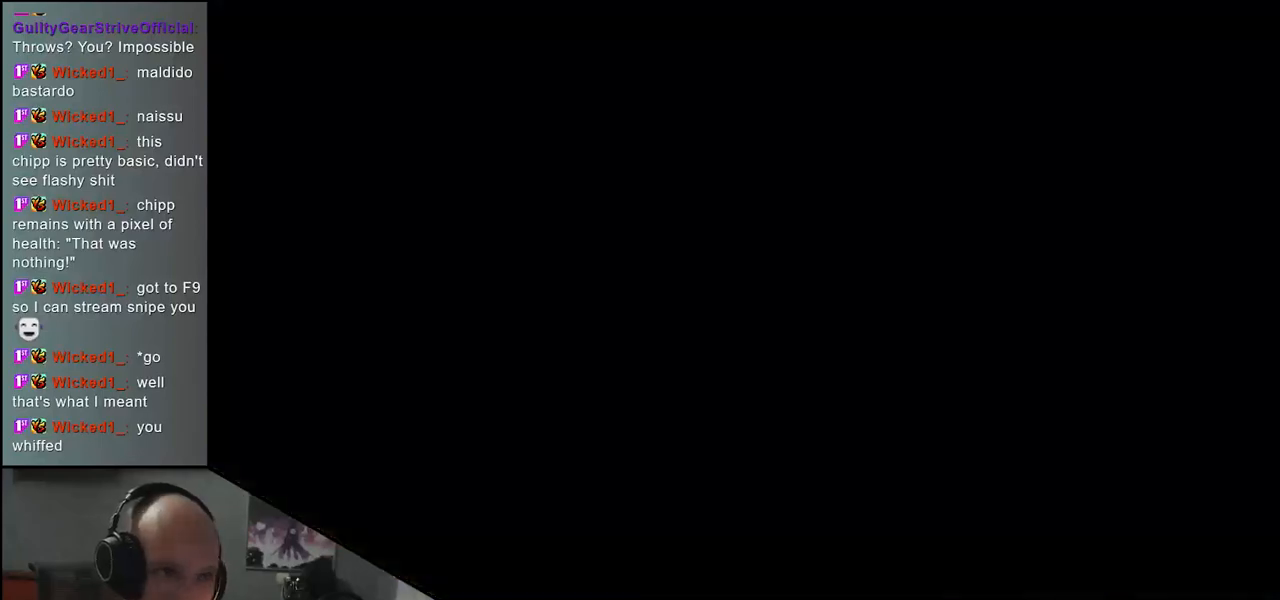
{"buttons": [], "left_stick": "center", "events": []}
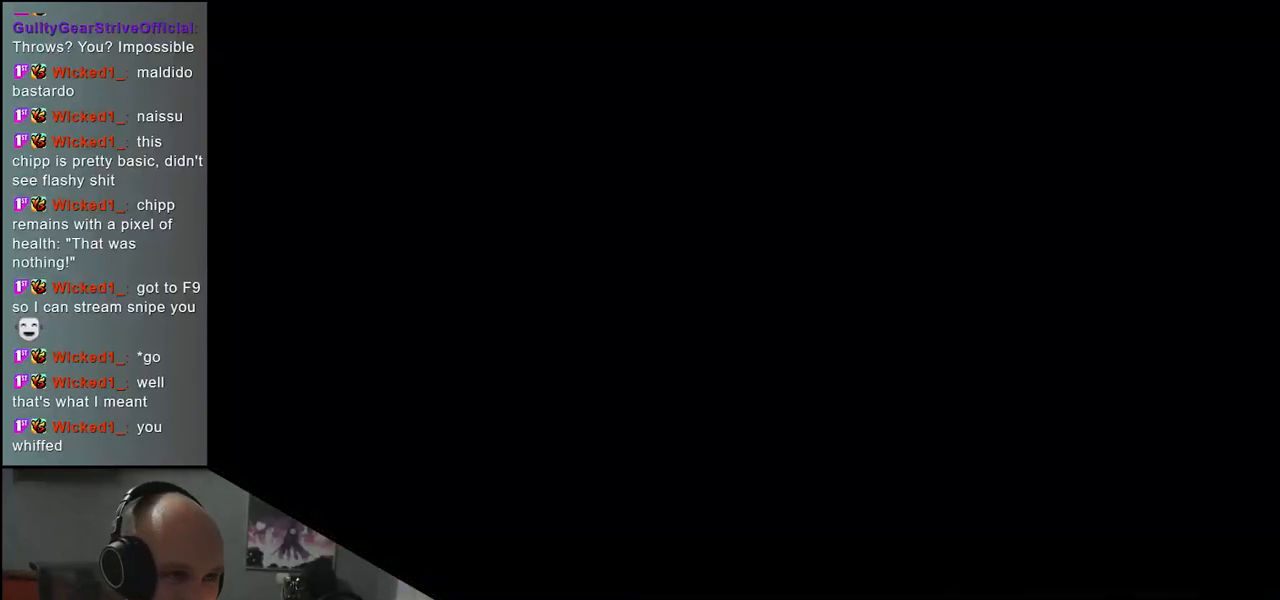
{"buttons": [], "left_stick": "left", "events": [[250, "left_stick", "left"]]}
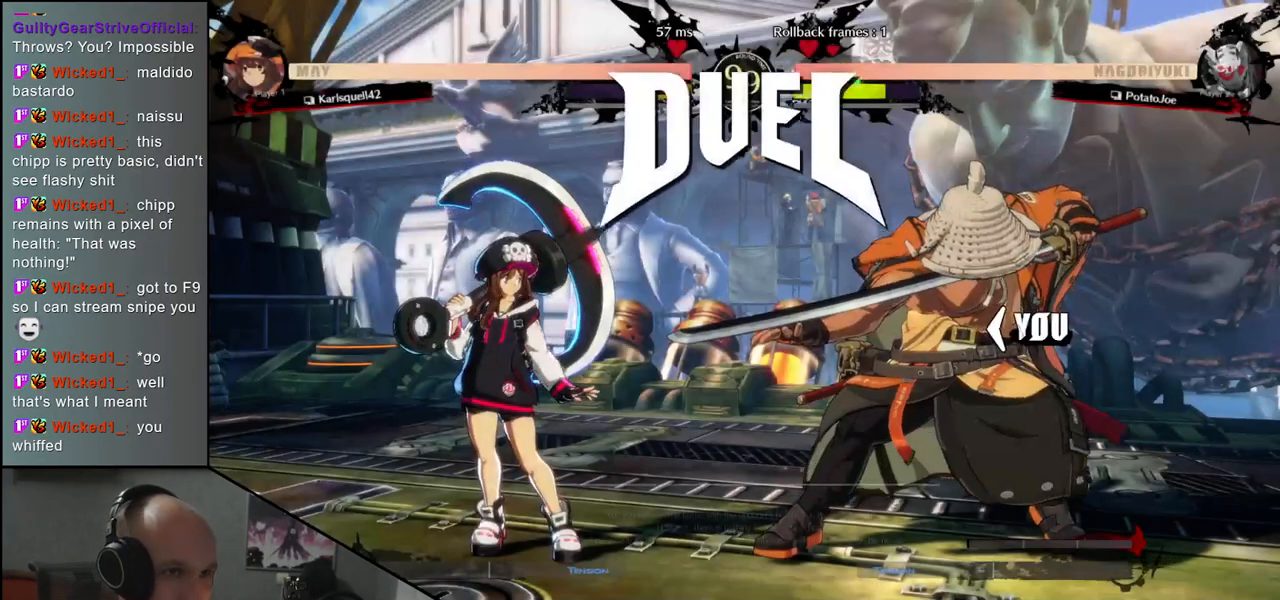
{"buttons": [], "left_stick": "left", "events": []}
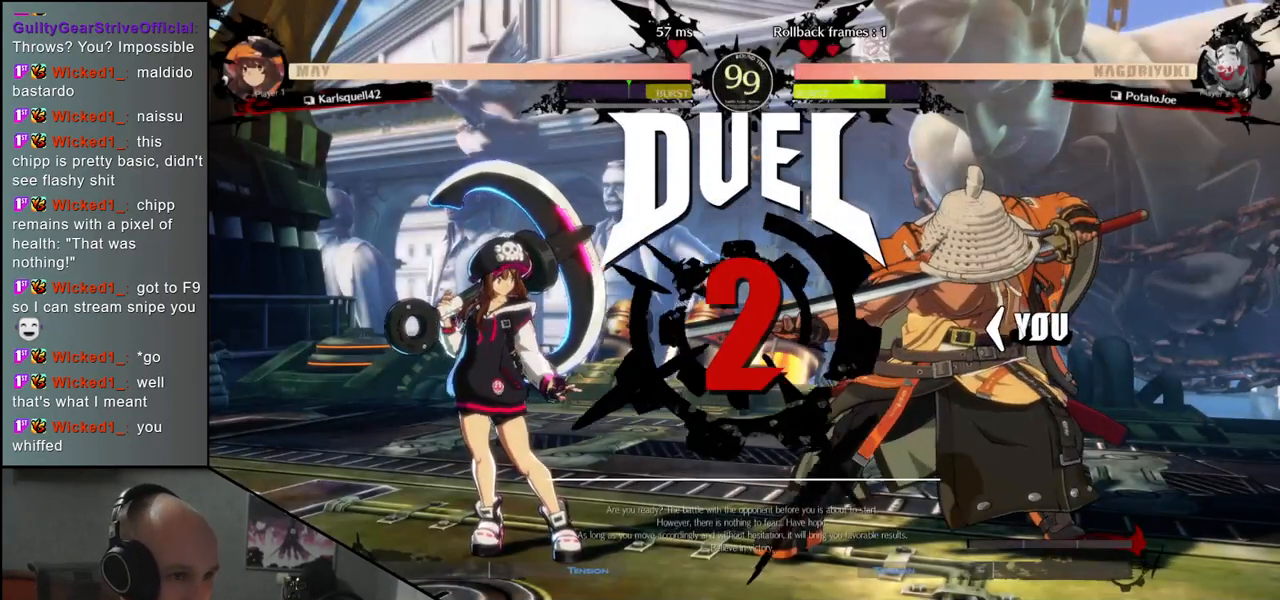
{"buttons": [], "left_stick": "right", "events": [[433, "left_stick", "right"]]}